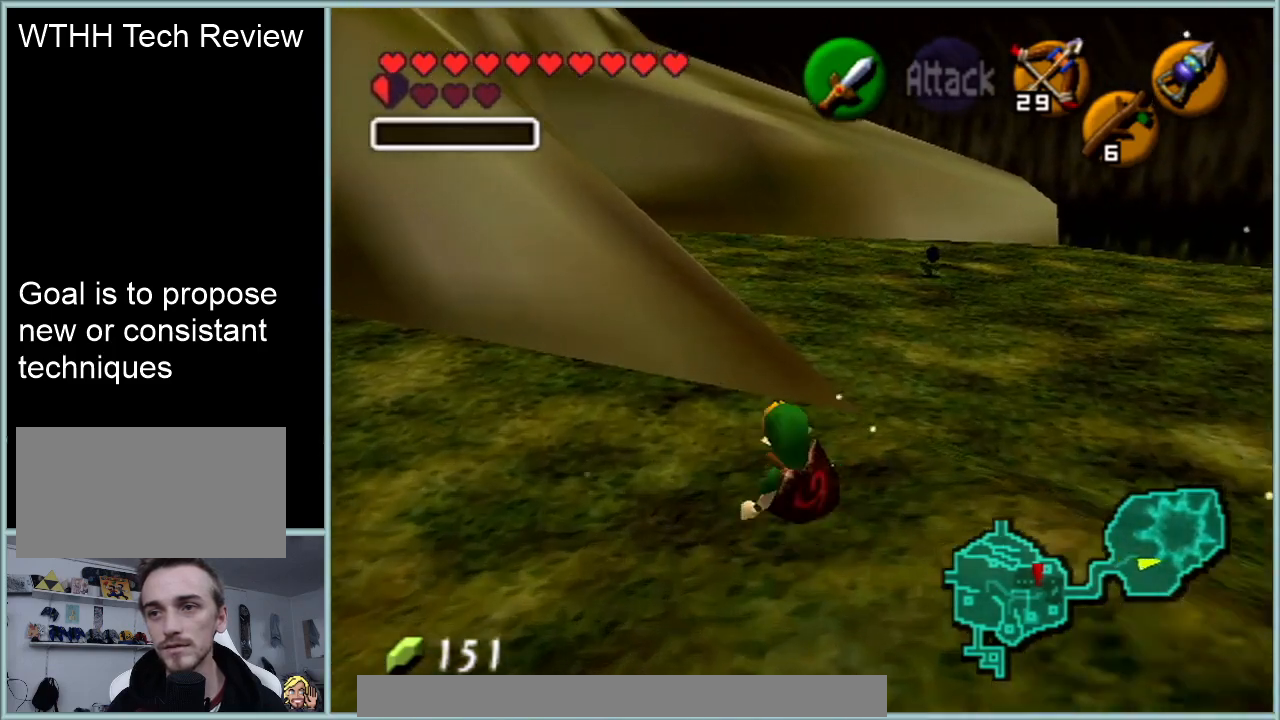
Gameplay with a controller (Nintendo layout); each line is a JSON object with the inputs held at the frame after it. "events" lists button and stick changes between this image and that frame as [ms after this image, input, new state], when the widget could be followed in between. Not read: L1 L3 R3.
{"buttons": [], "left_stick": "up", "events": []}
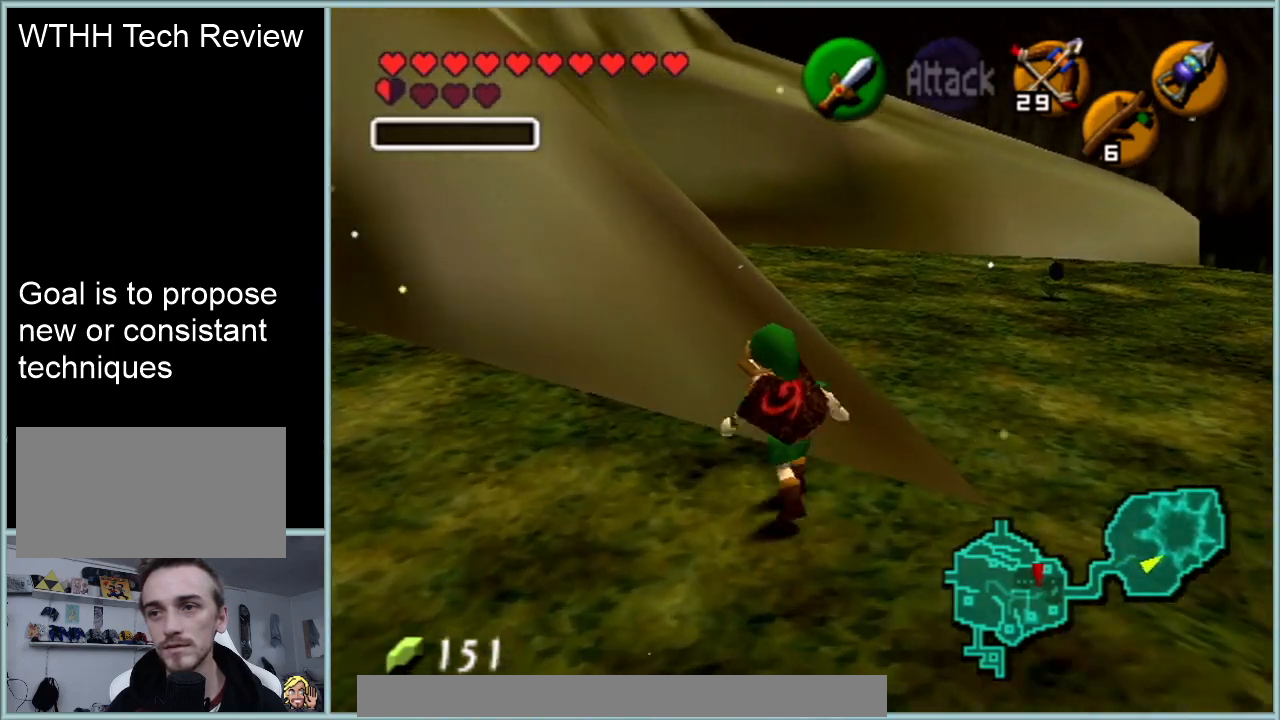
{"buttons": [], "left_stick": "up", "events": []}
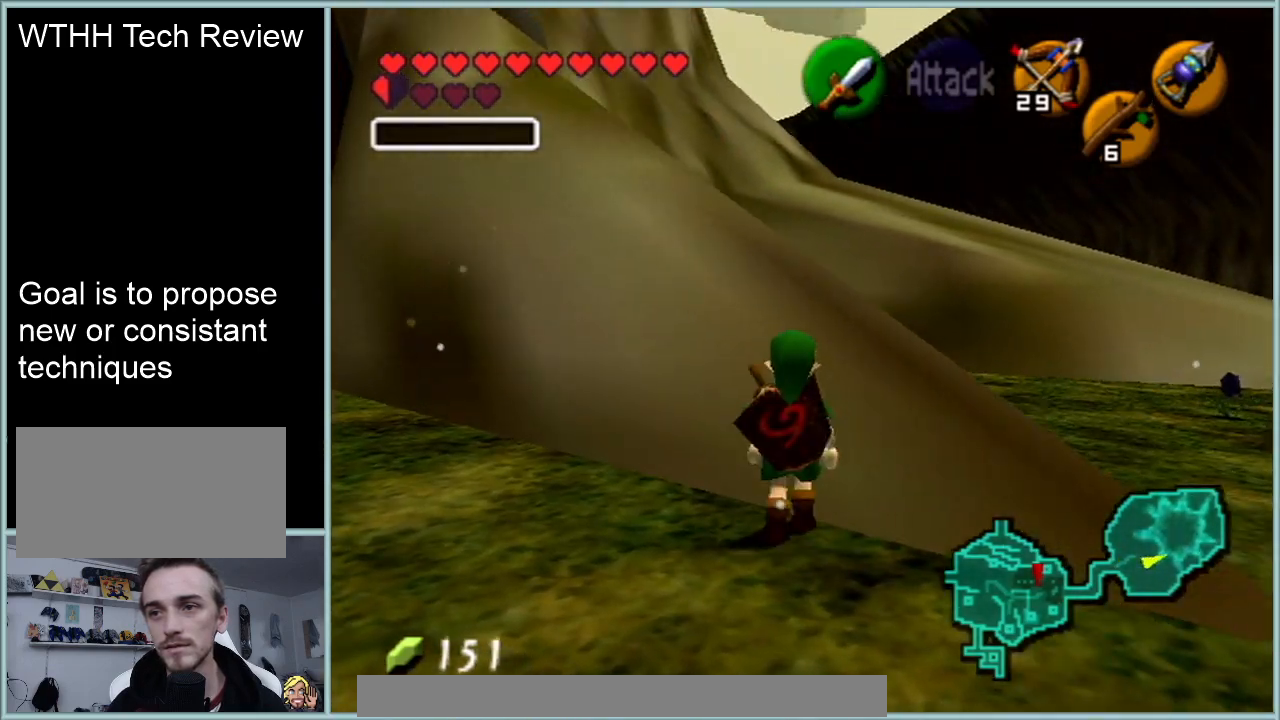
{"buttons": [], "left_stick": "up-right", "events": [[234, "A", "down"], [334, "left_stick", "up-right"], [401, "A", "up"]]}
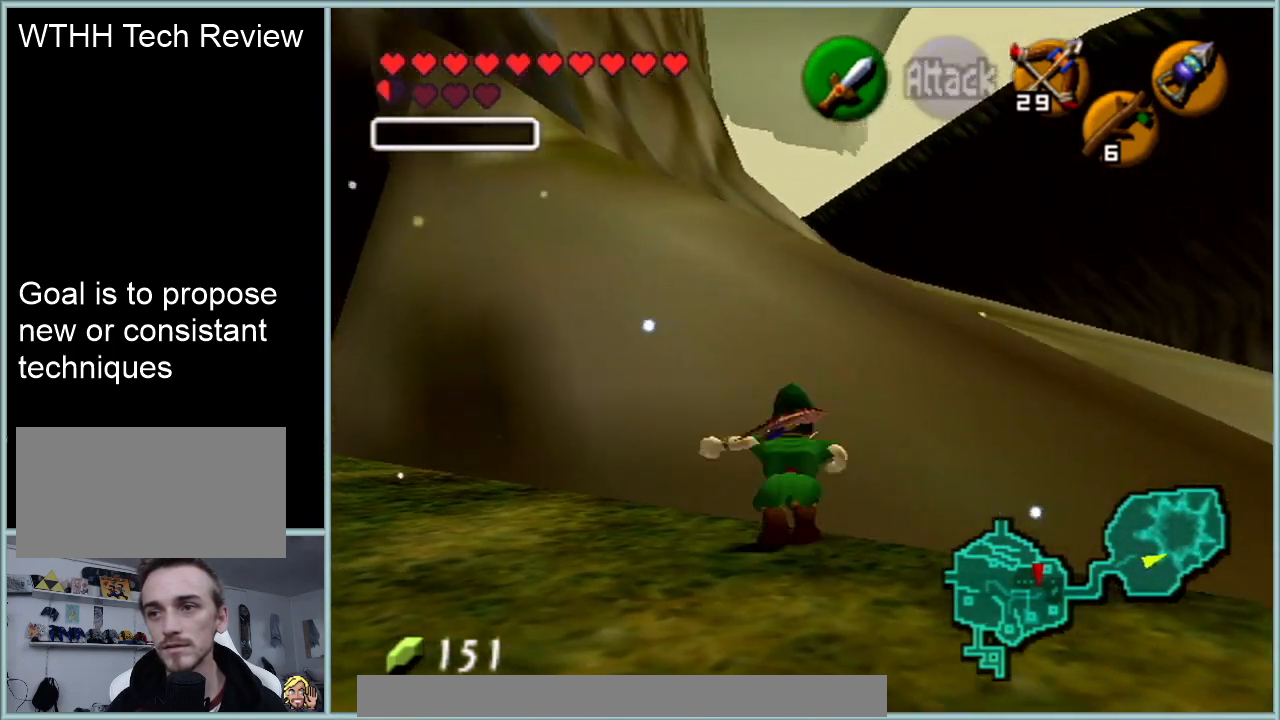
{"buttons": [], "left_stick": "right", "events": [[166, "left_stick", "down-right"], [483, "left_stick", "right"]]}
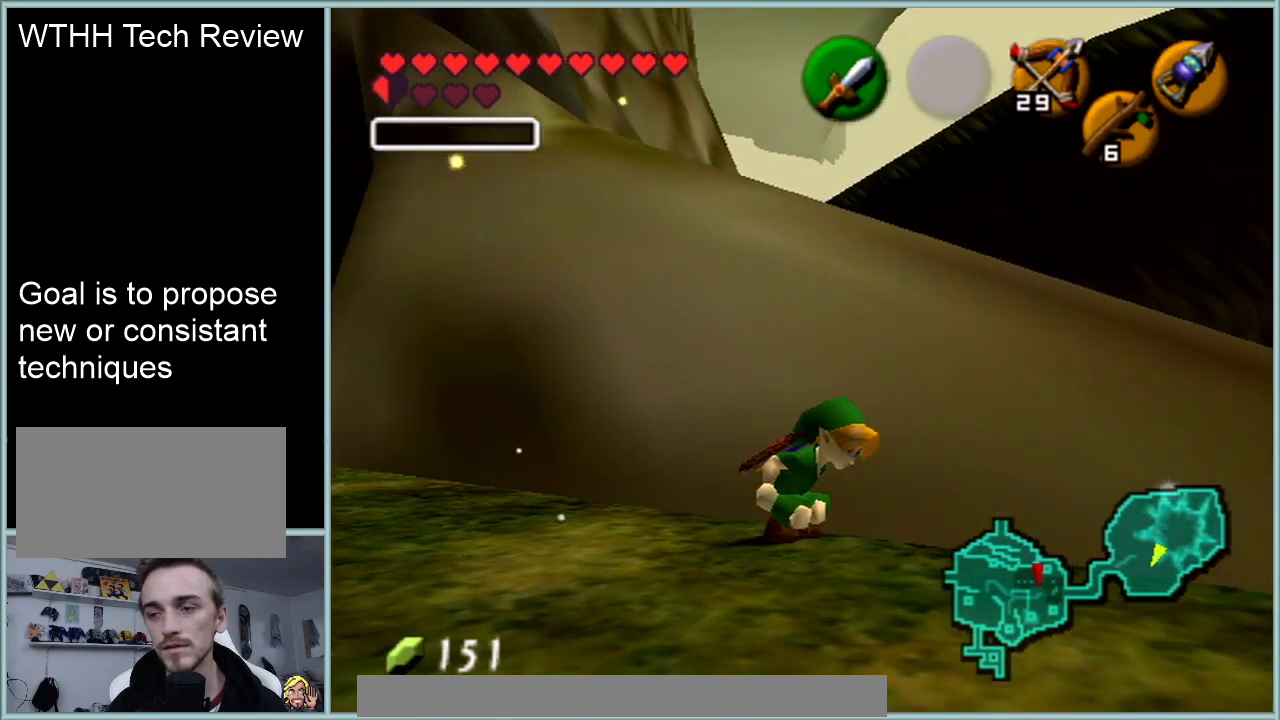
{"buttons": [], "left_stick": "right", "events": [[50, "A", "down"], [234, "A", "up"]]}
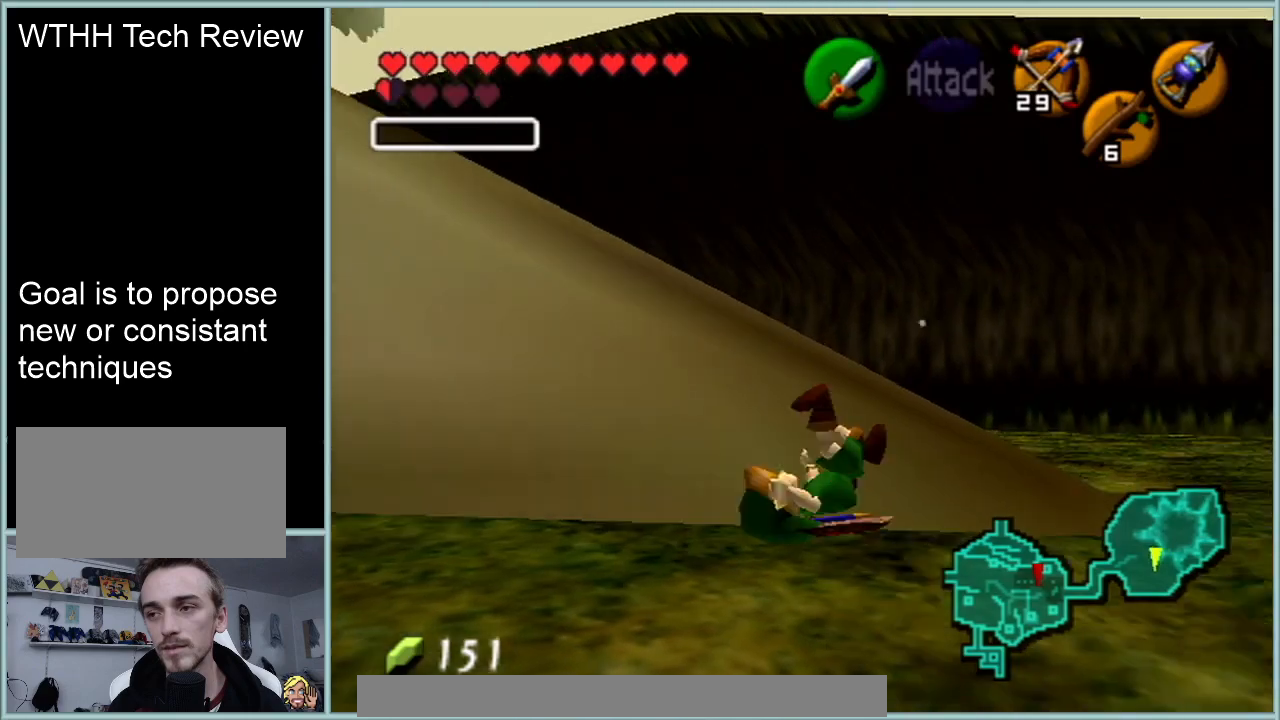
{"buttons": [], "left_stick": "up-left", "events": [[16, "left_stick", "up-right"], [367, "left_stick", "up-left"]]}
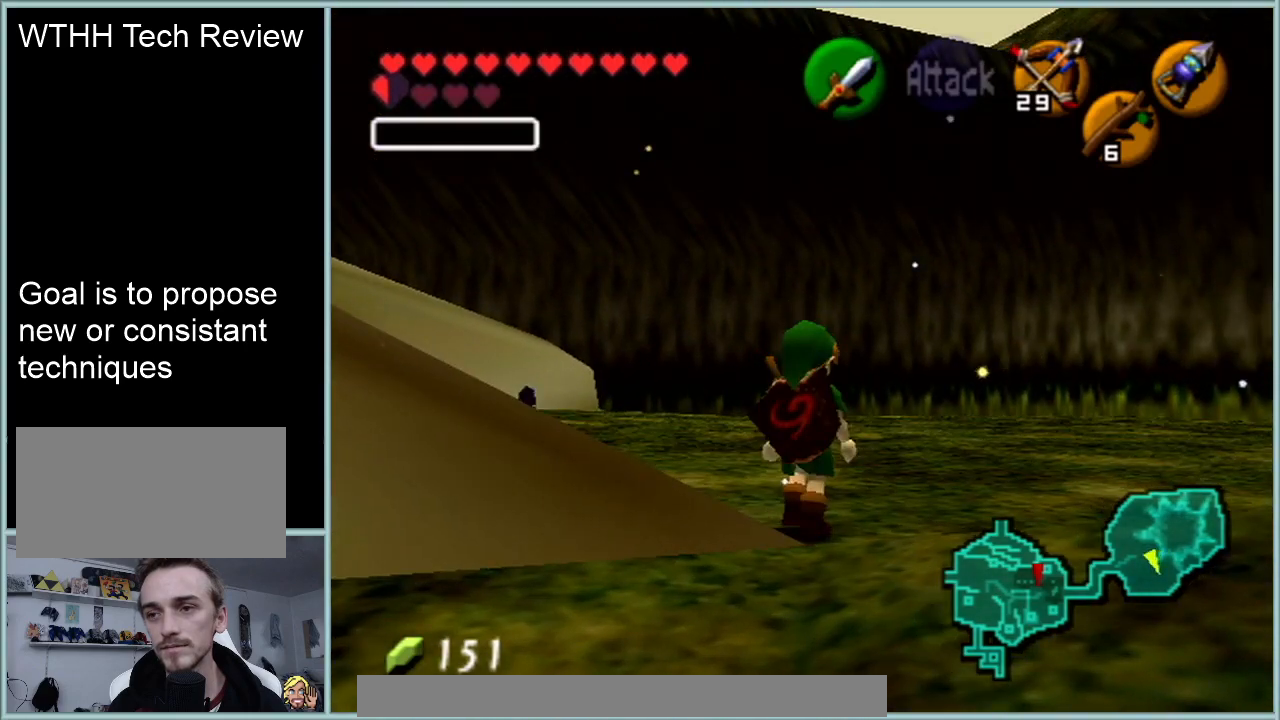
{"buttons": [], "left_stick": "up-left", "events": [[284, "A", "down"], [468, "A", "up"]]}
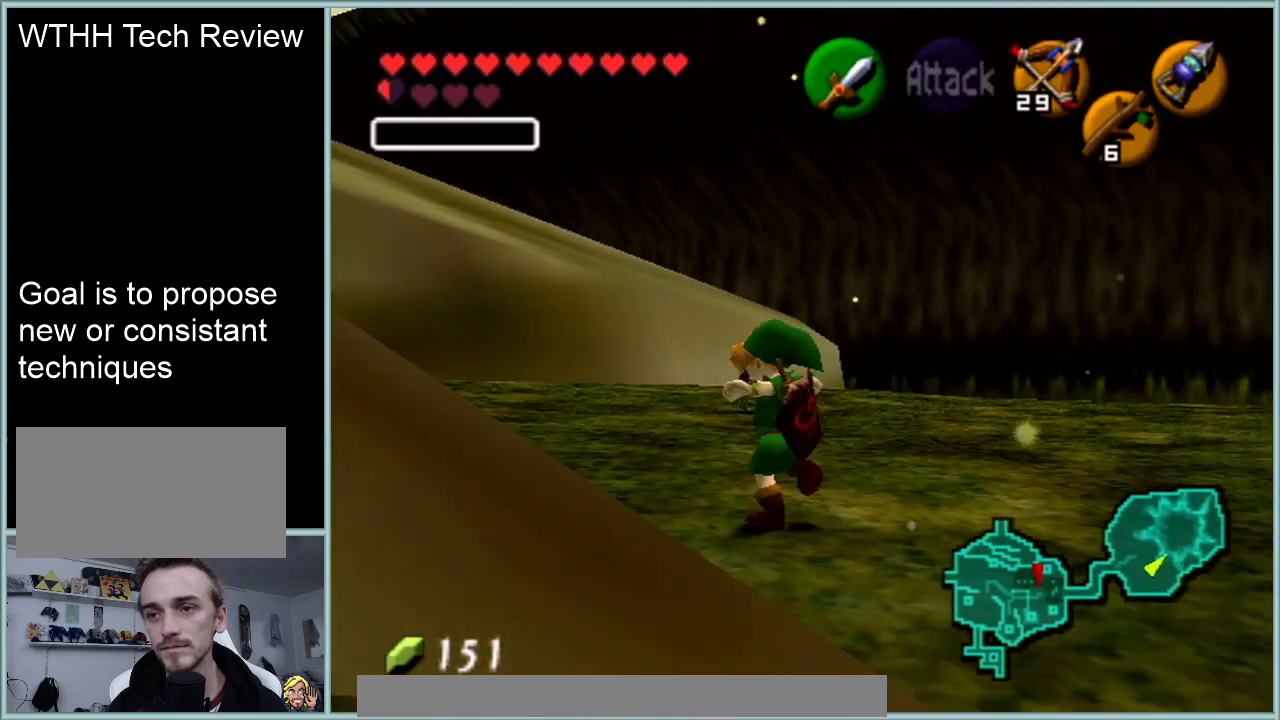
{"buttons": [], "left_stick": "up", "events": [[183, "left_stick", "up"]]}
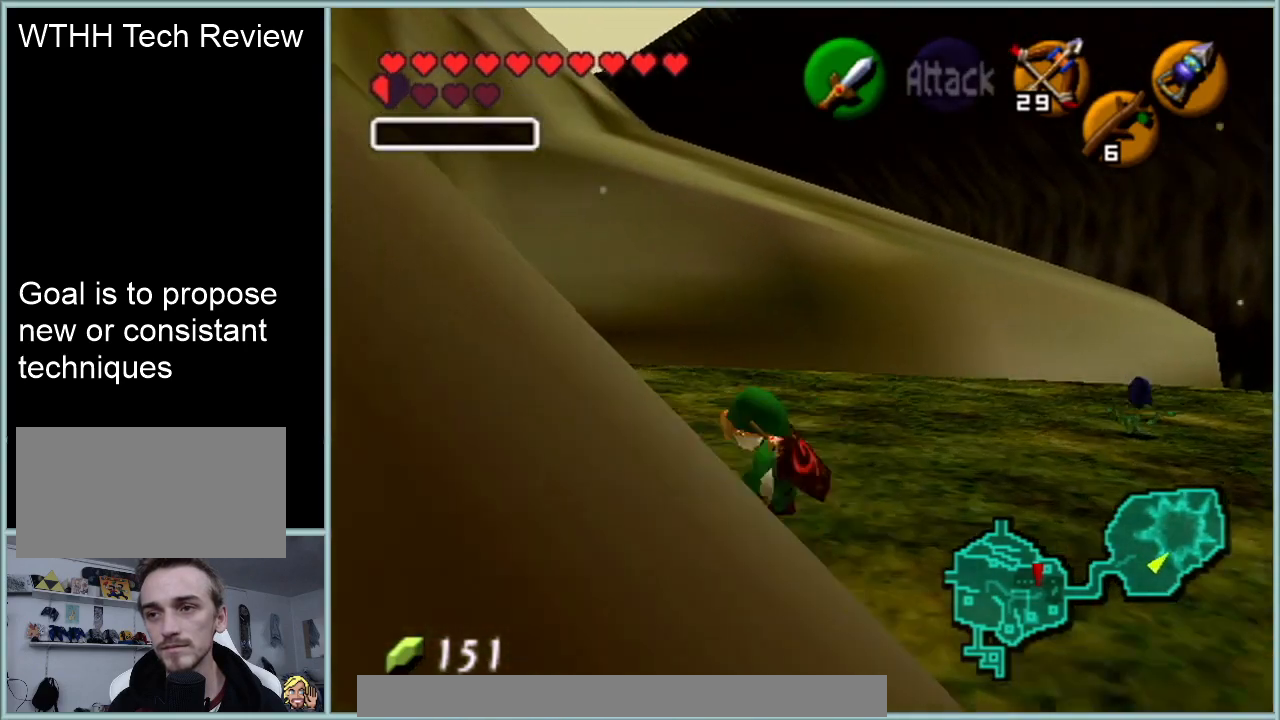
{"buttons": [], "left_stick": "up", "events": []}
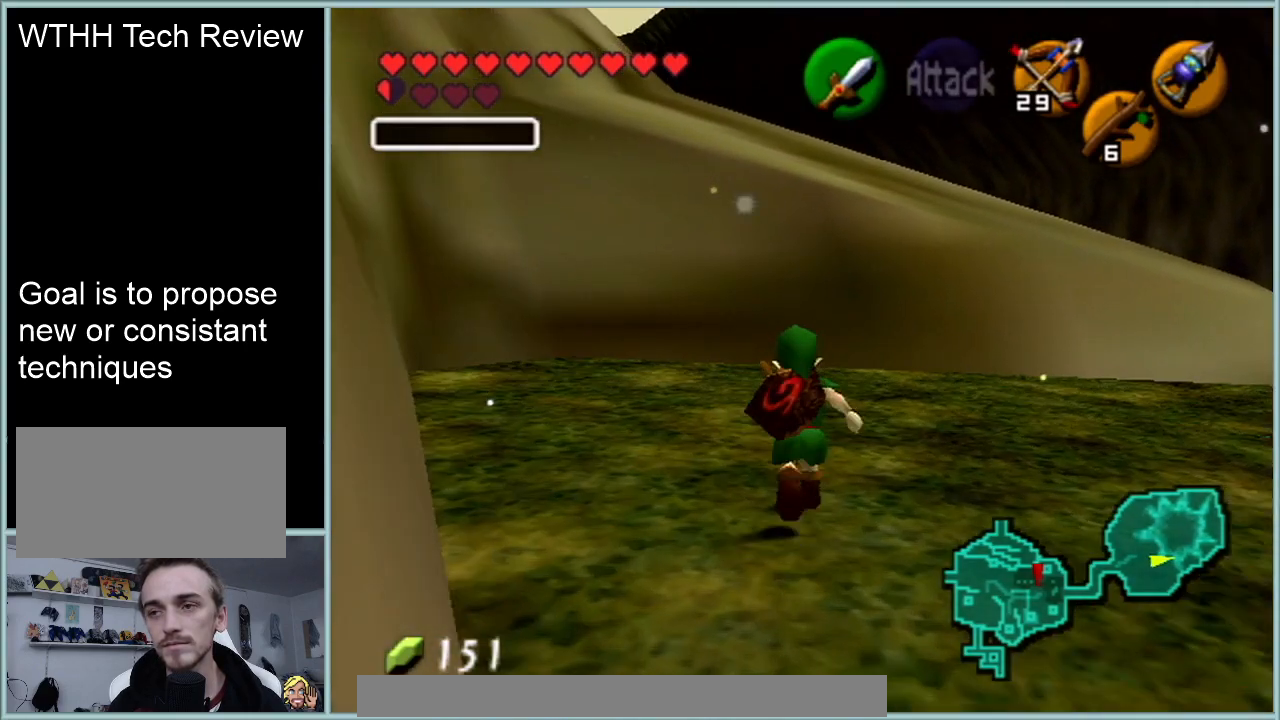
{"buttons": [], "left_stick": "up", "events": []}
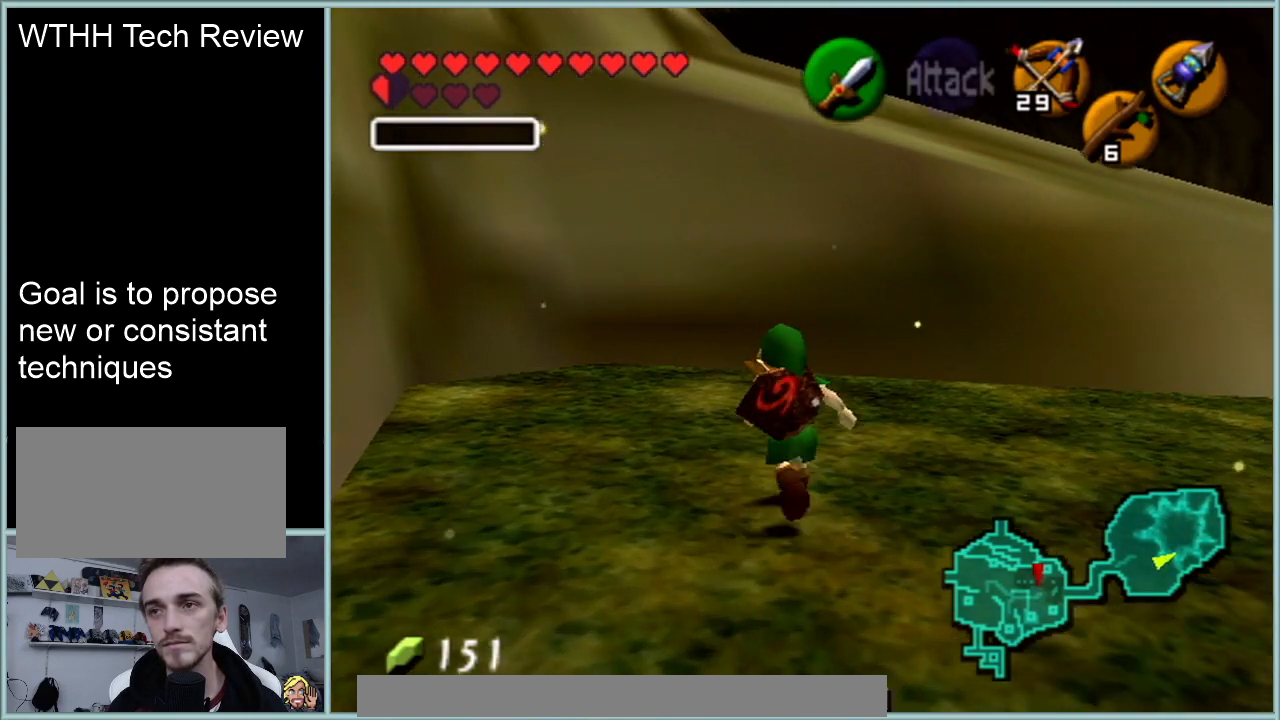
{"buttons": [], "left_stick": "up", "events": []}
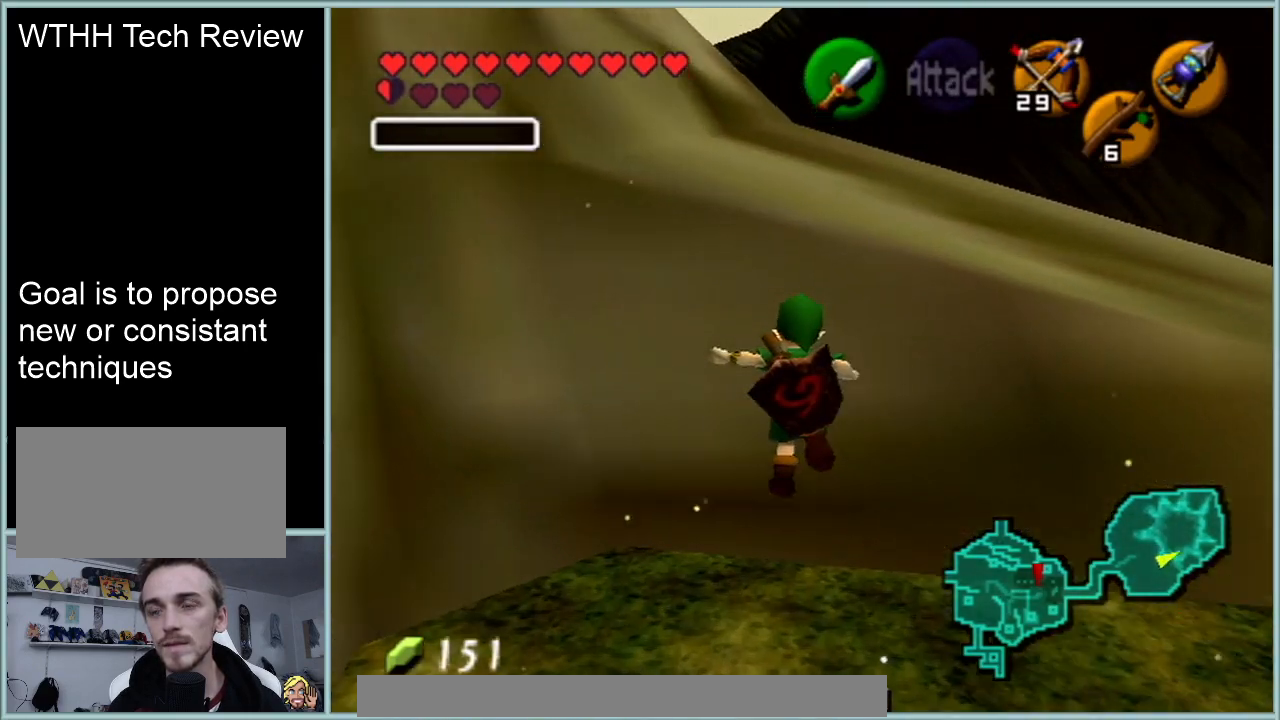
{"buttons": [], "left_stick": "up", "events": []}
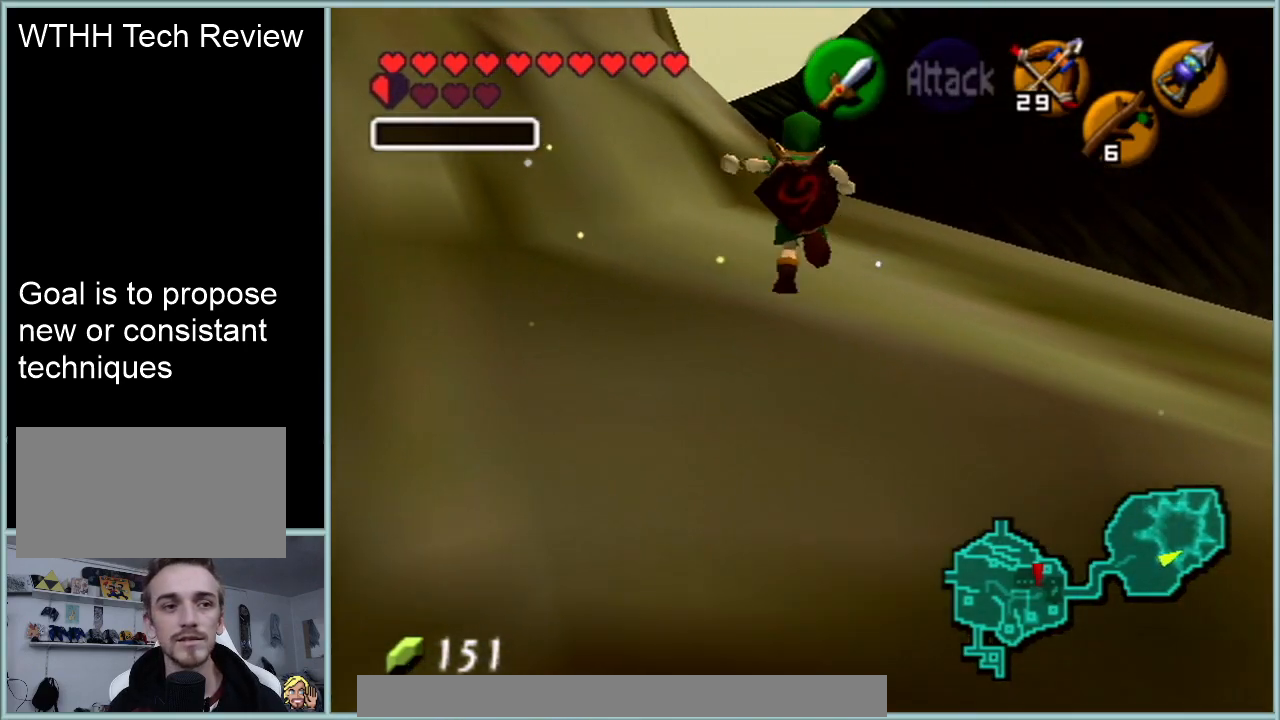
{"buttons": [], "left_stick": "up", "events": []}
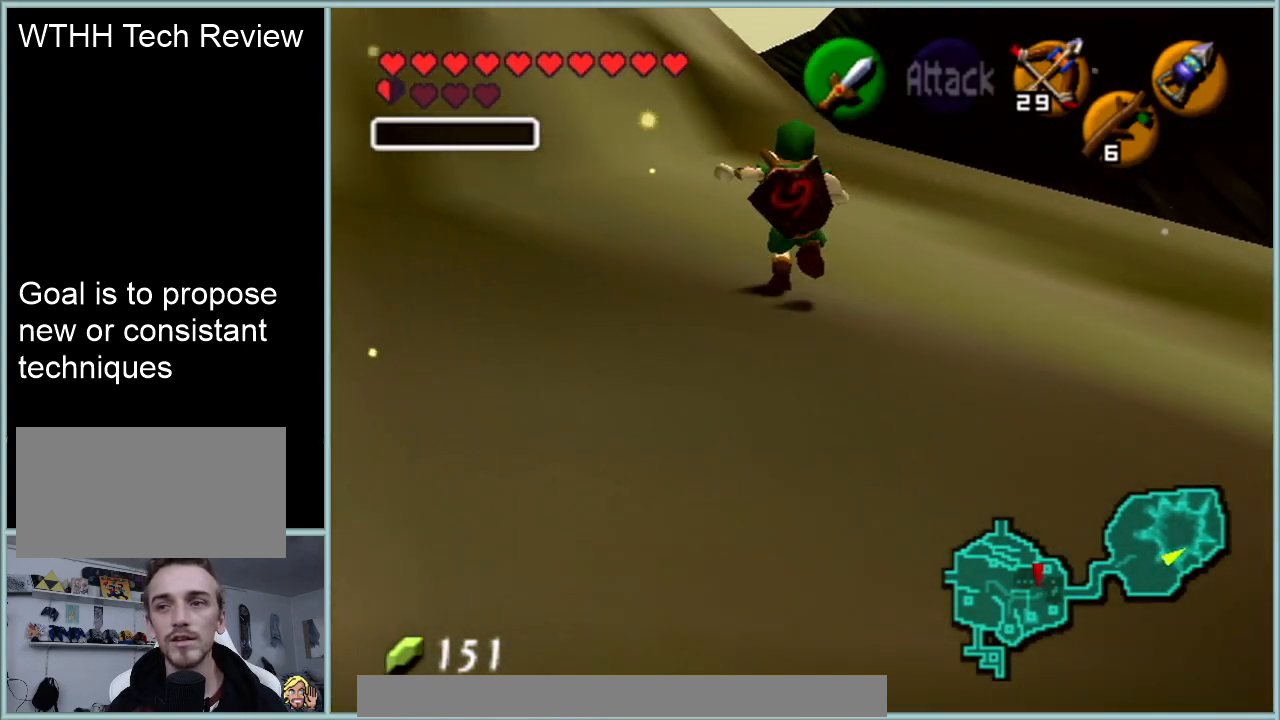
{"buttons": [], "left_stick": "up", "events": []}
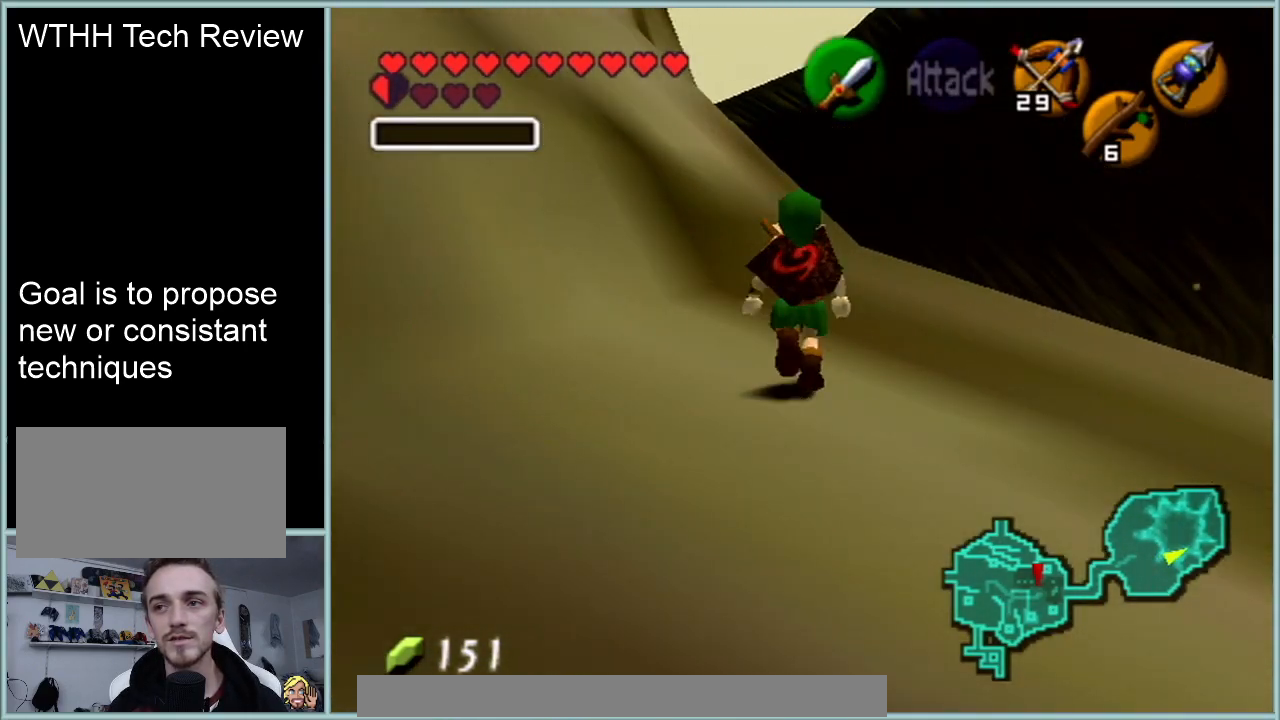
{"buttons": [], "left_stick": "up", "events": []}
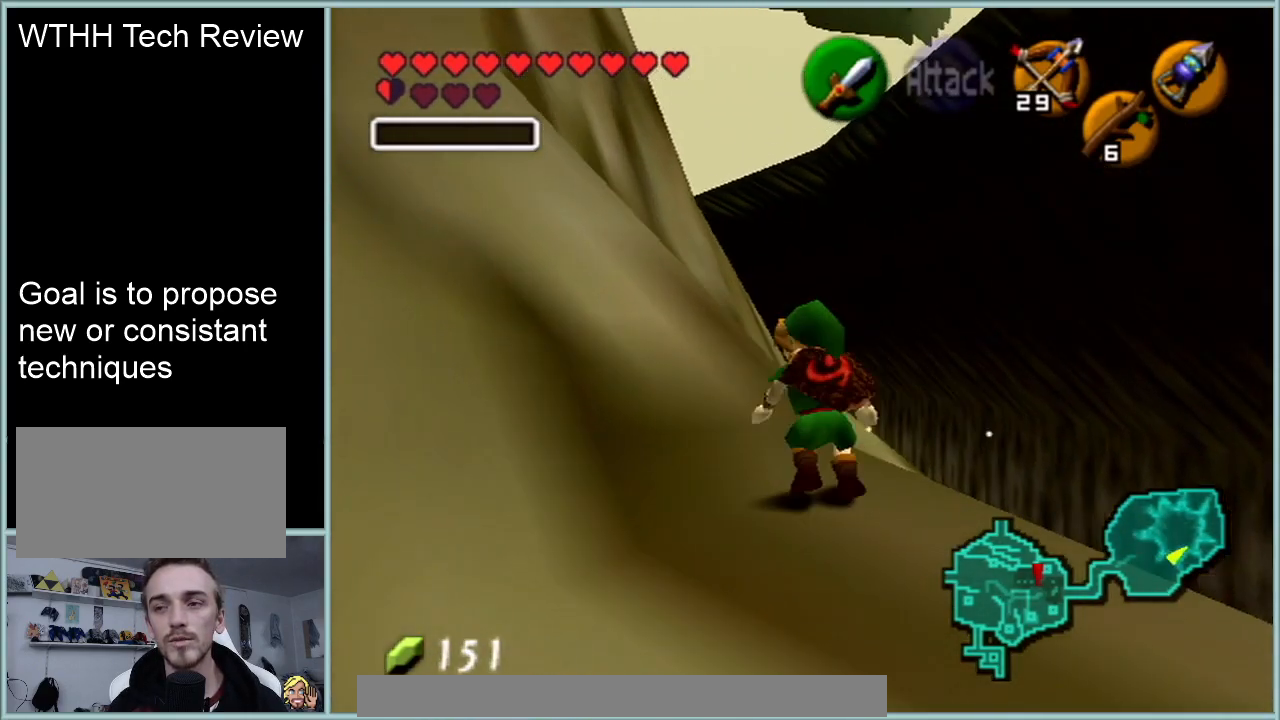
{"buttons": [], "left_stick": "up", "events": []}
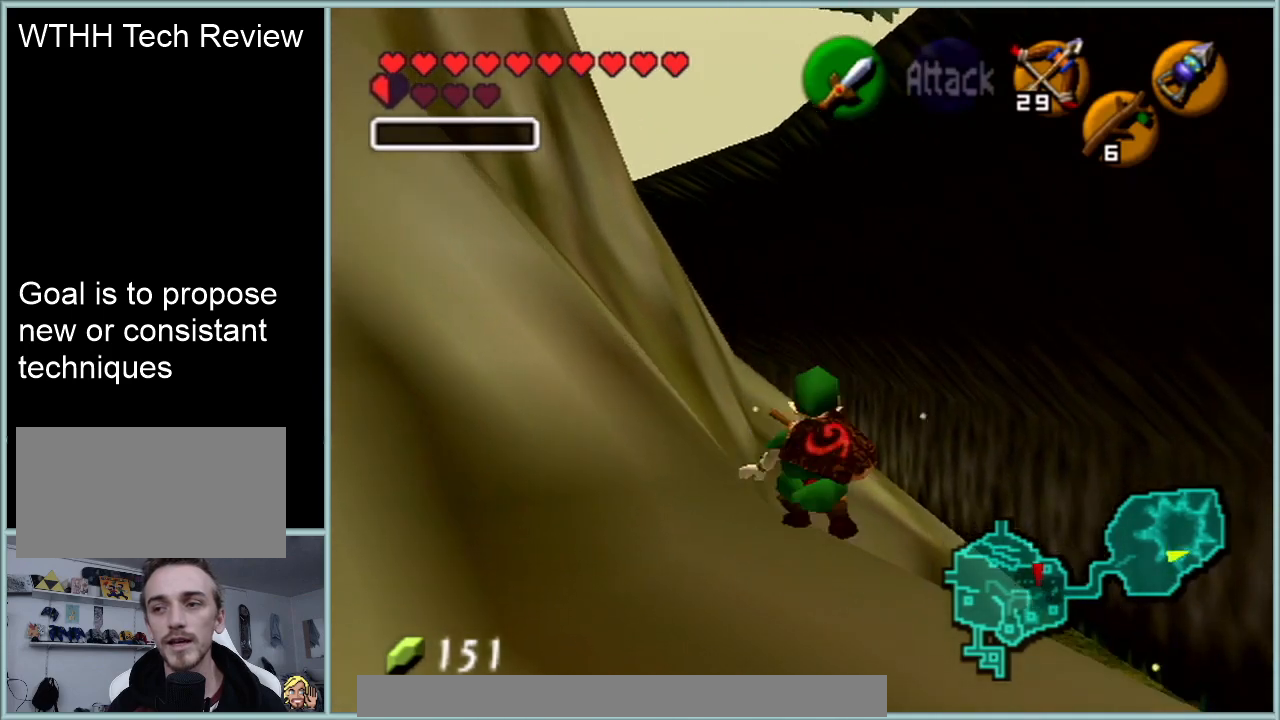
{"buttons": [], "left_stick": "up", "events": []}
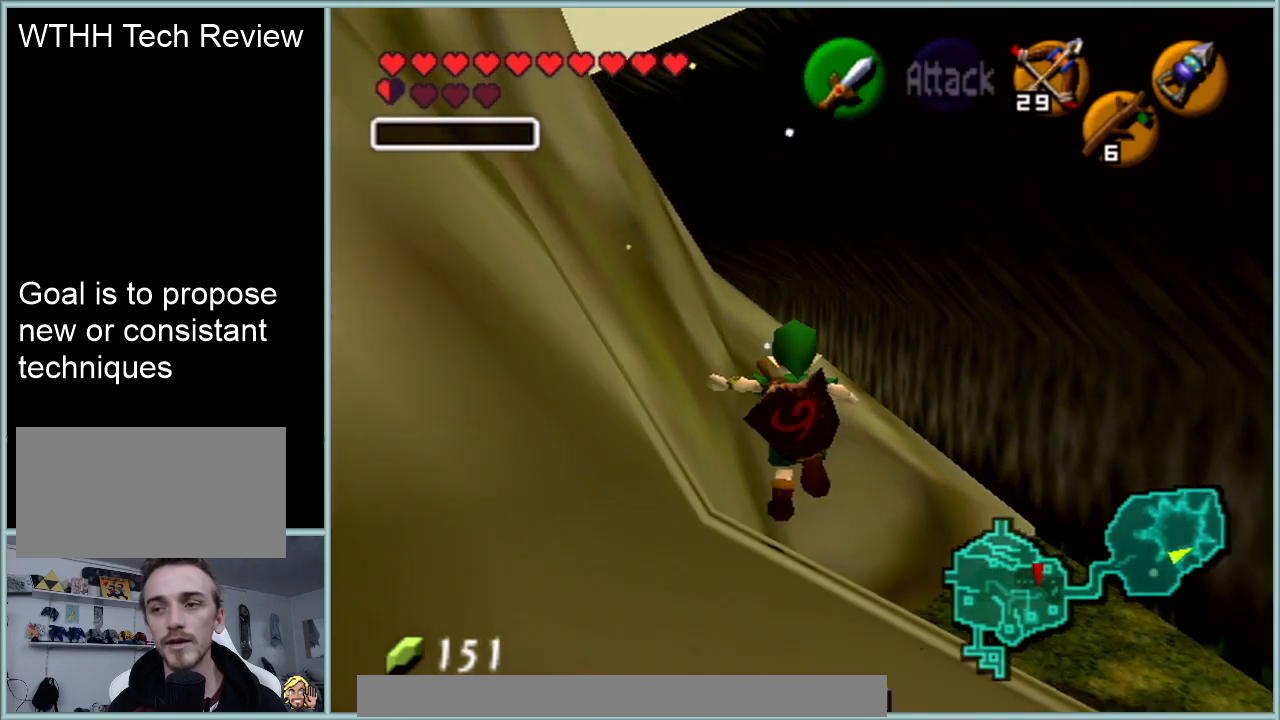
{"buttons": [], "left_stick": "up", "events": [[334, "left_stick", "right"], [384, "left_stick", "up"]]}
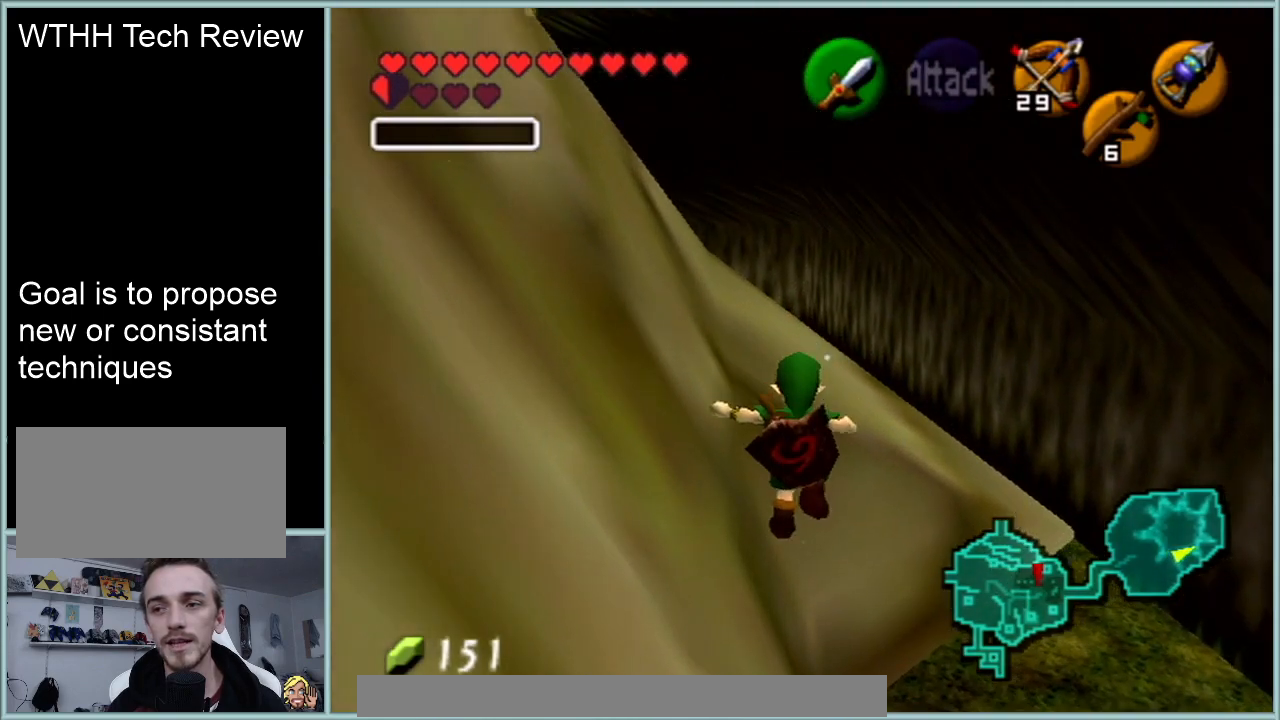
{"buttons": [], "left_stick": "up", "events": []}
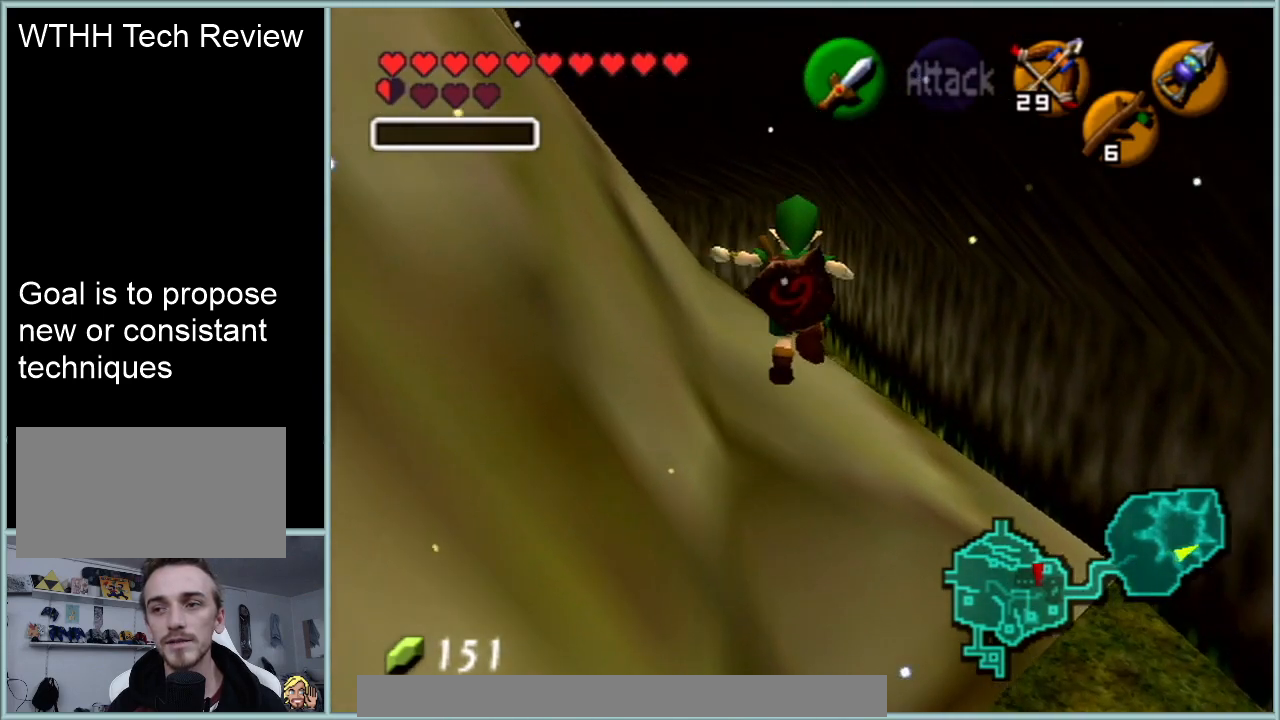
{"buttons": [], "left_stick": "up", "events": []}
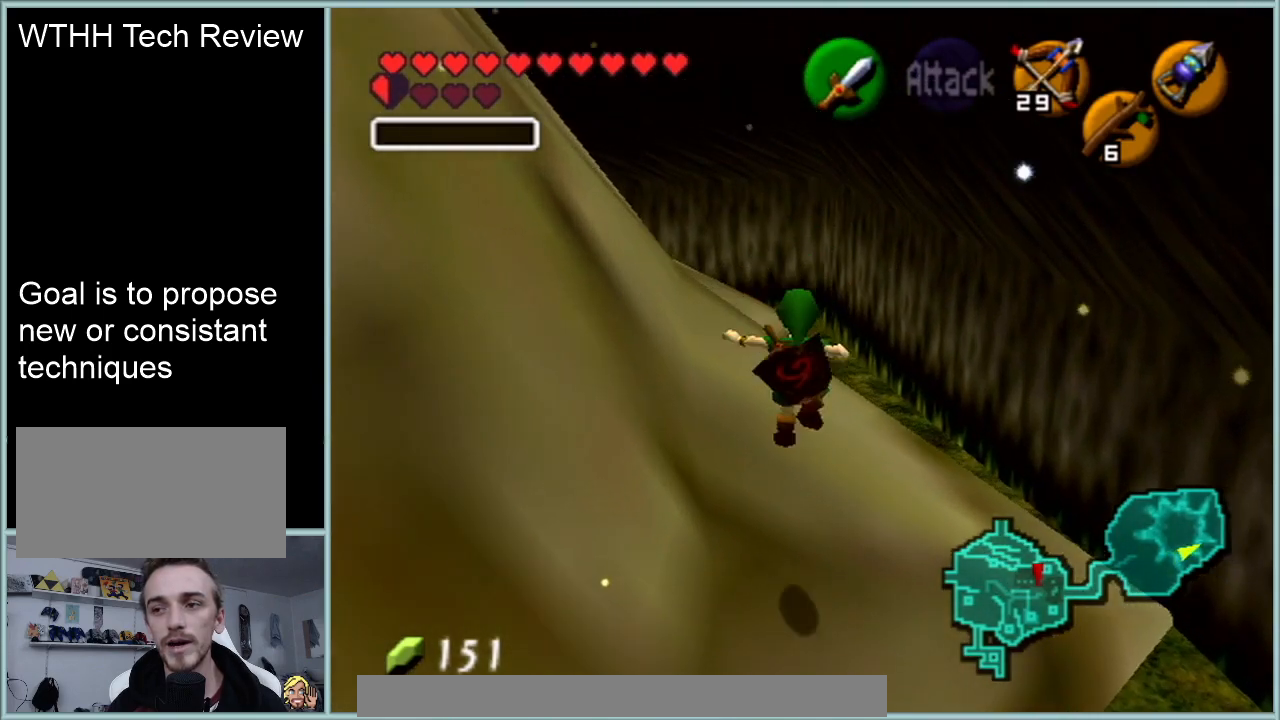
{"buttons": [], "left_stick": "up", "events": []}
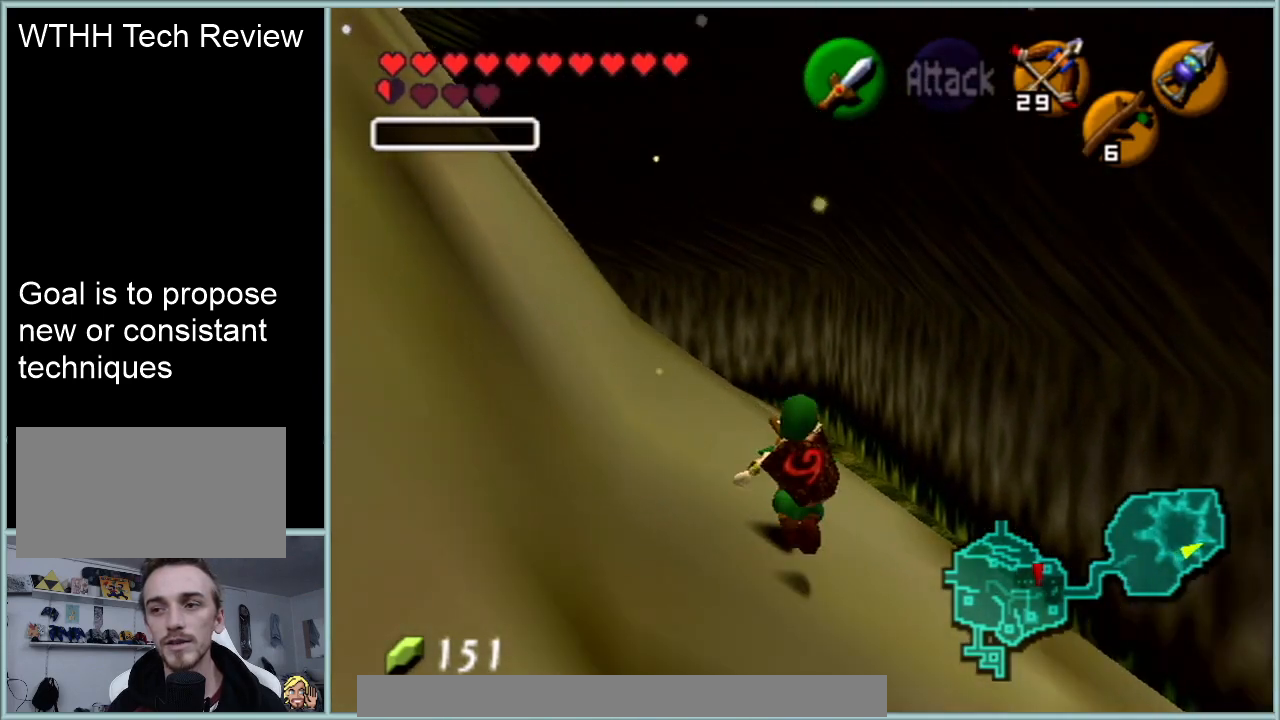
{"buttons": [], "left_stick": "up", "events": []}
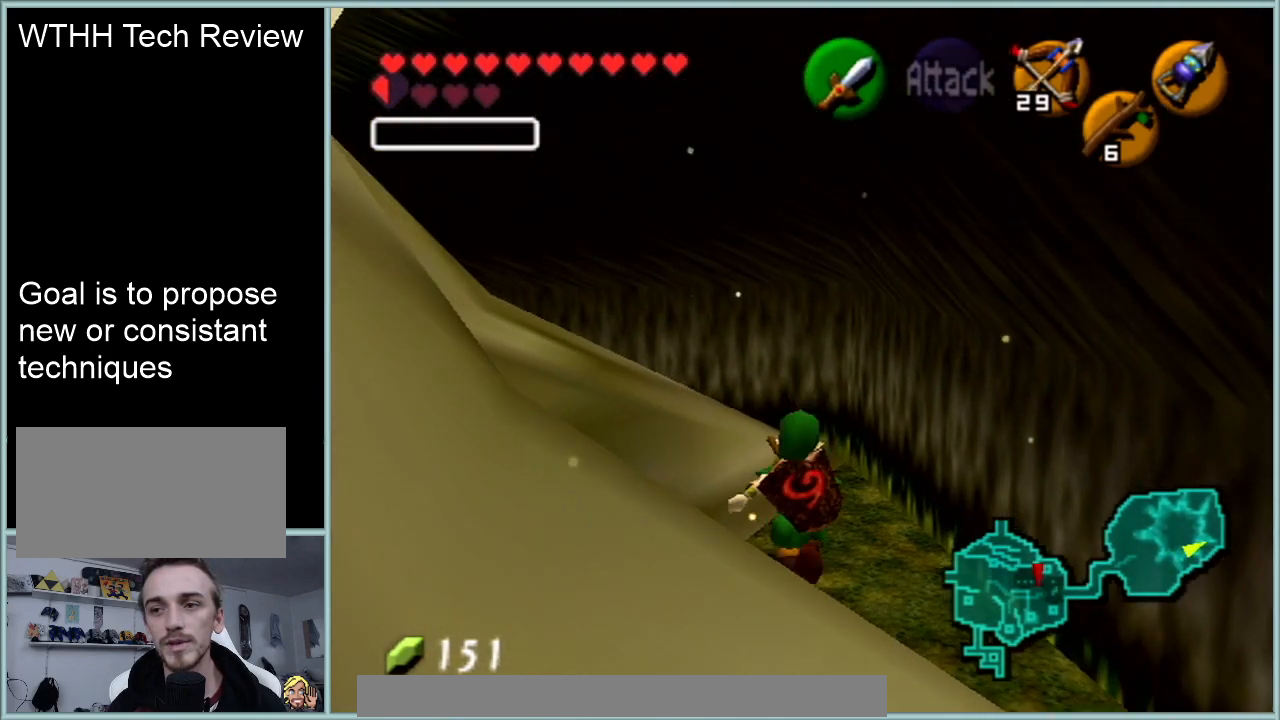
{"buttons": [], "left_stick": "up", "events": []}
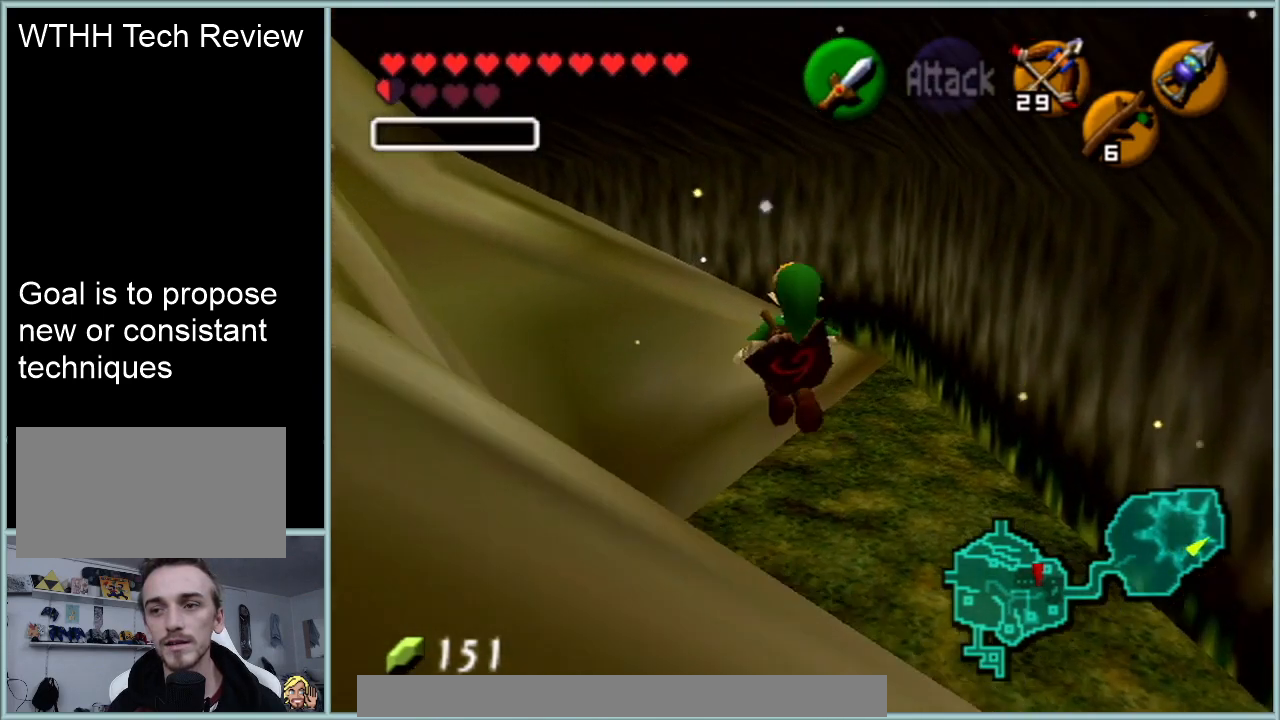
{"buttons": [], "left_stick": "up-left", "events": [[250, "left_stick", "up-left"]]}
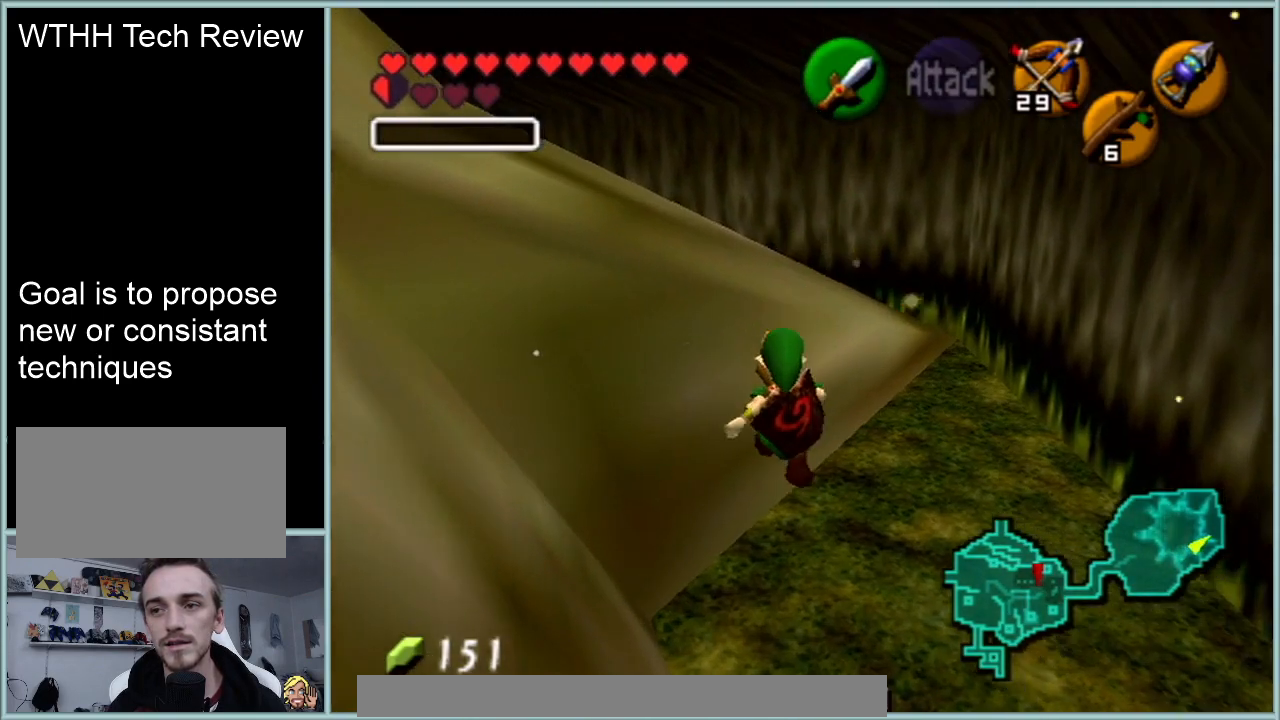
{"buttons": [], "left_stick": "up-left", "events": []}
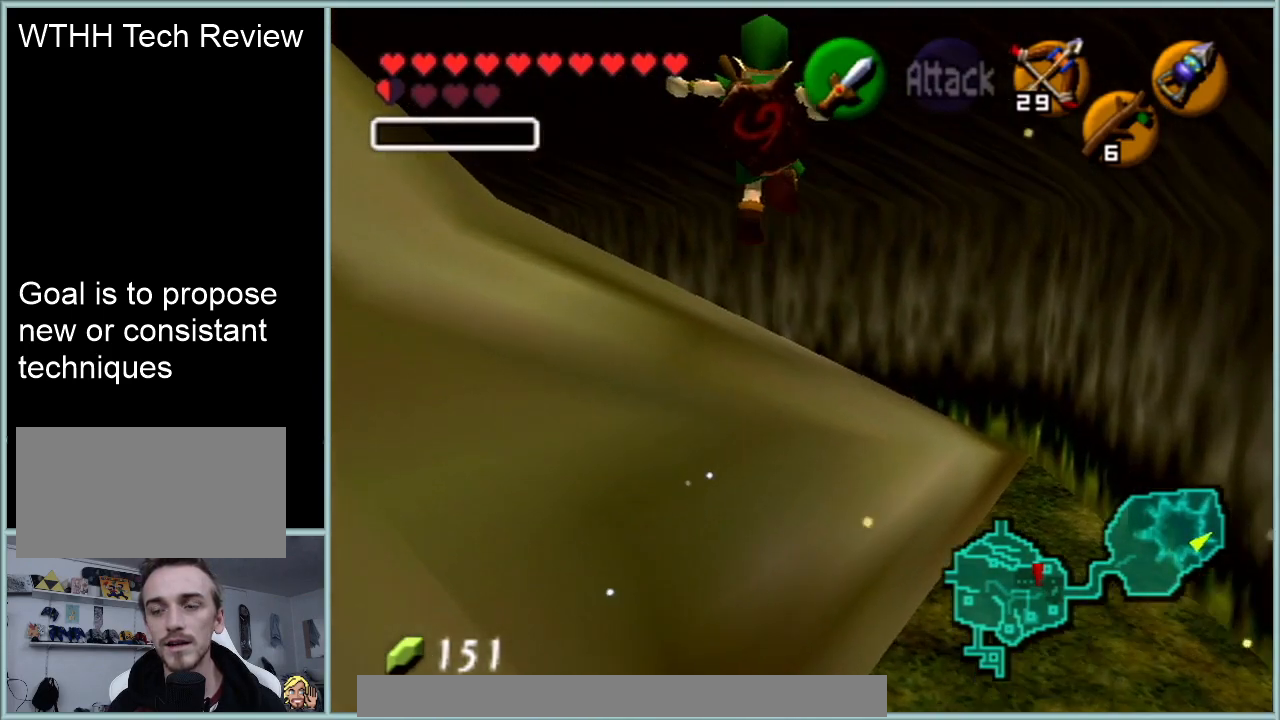
{"buttons": [], "left_stick": "up-left", "events": []}
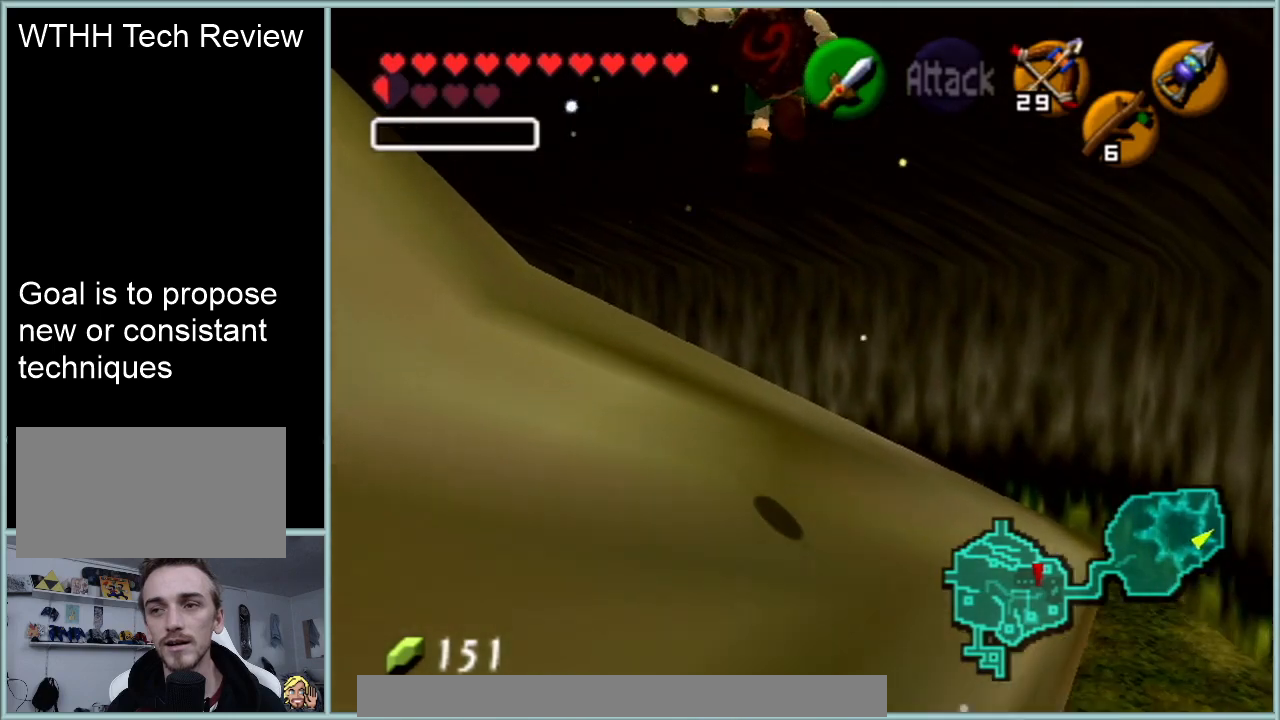
{"buttons": [], "left_stick": "up-left", "events": []}
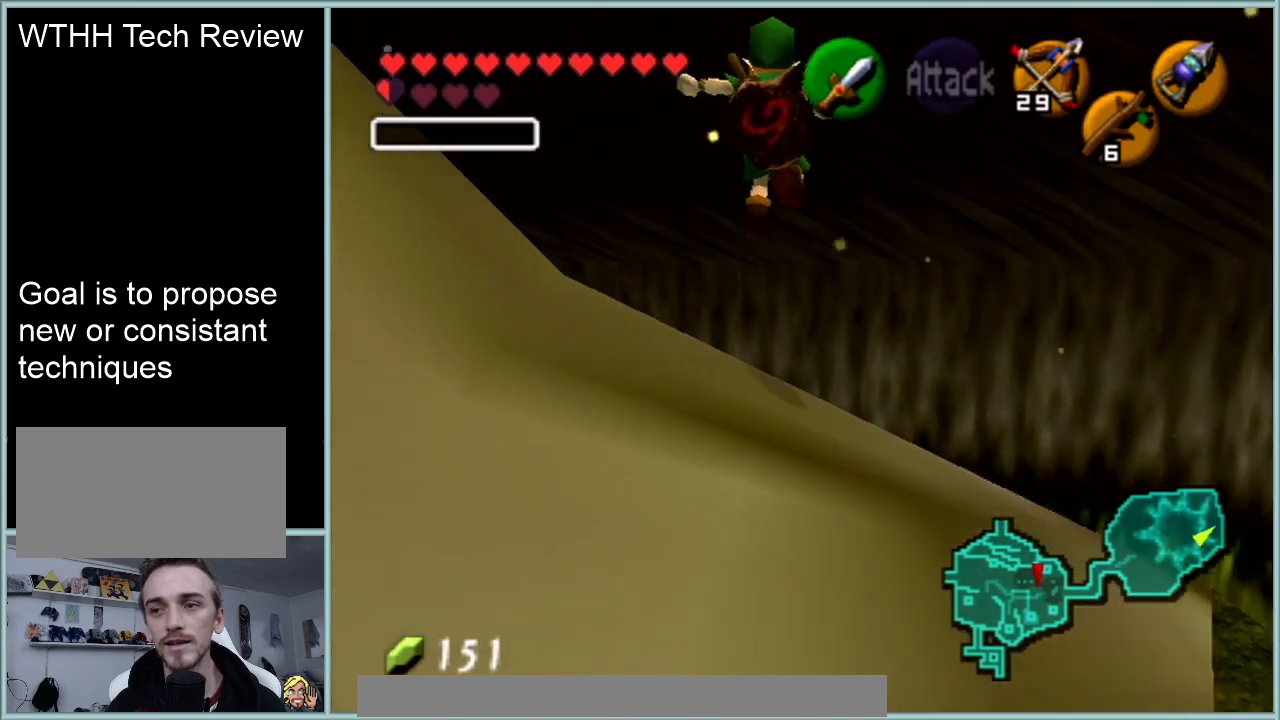
{"buttons": ["Z"], "left_stick": "up", "events": [[267, "left_stick", "up"], [284, "A", "down"], [384, "Z", "down"], [450, "A", "up"]]}
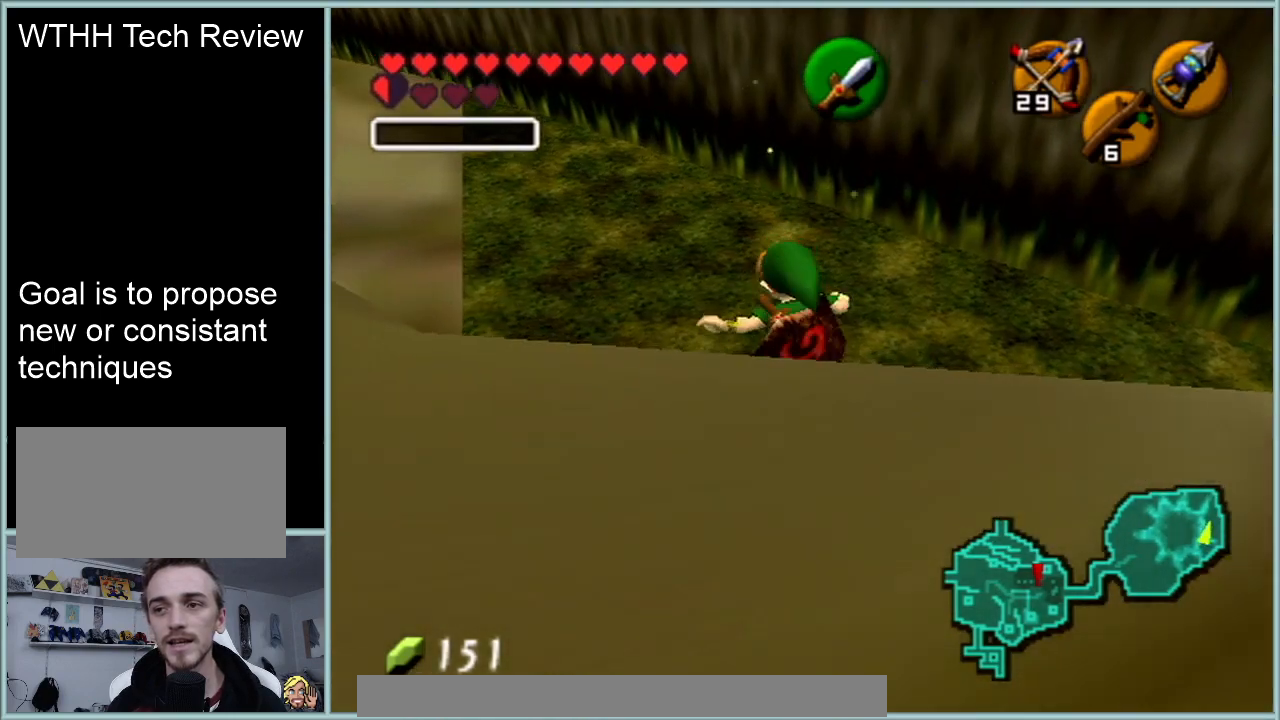
{"buttons": [], "left_stick": "up", "events": [[17, "Z", "up"]]}